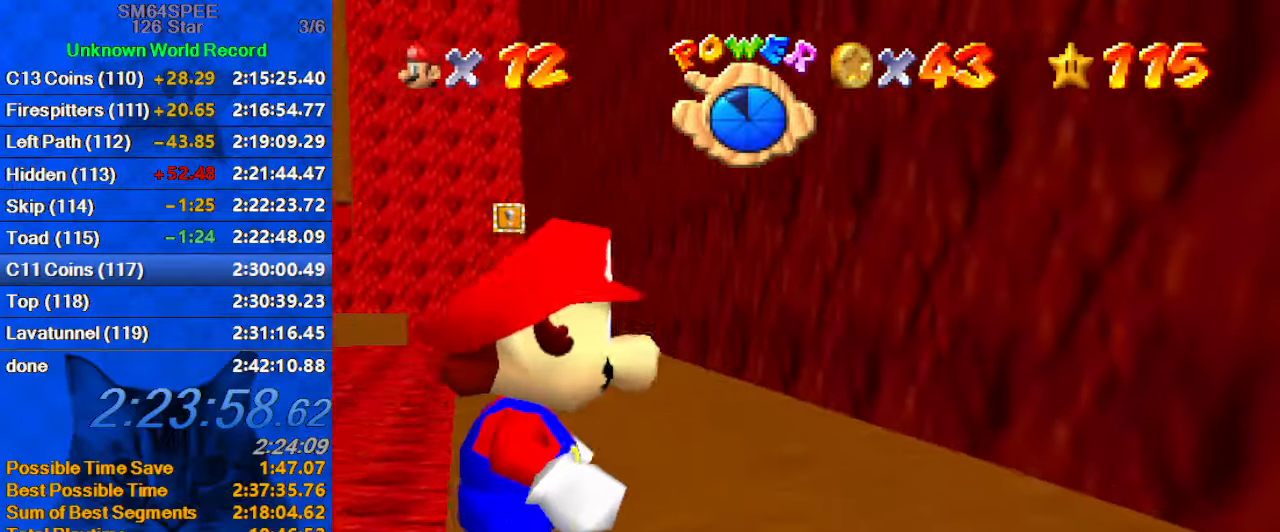
Gameplay with keyboard; each line is a JSON object with the keys held at the frame after it. "events" lists presses ("down") and releases ("up") of "a", "c", "ctrl", "d", "down", "left", "return", "right", "s", "shift", "up", "w", "x" and "y" between this image and that frame as [ms after this image, input, new state], when the widget could be followed in between. No other keys are recorded. Mouse input is not recorded.
{"keys": ["up"], "events": [[234, "shift", "down"], [400, "shift", "up"]]}
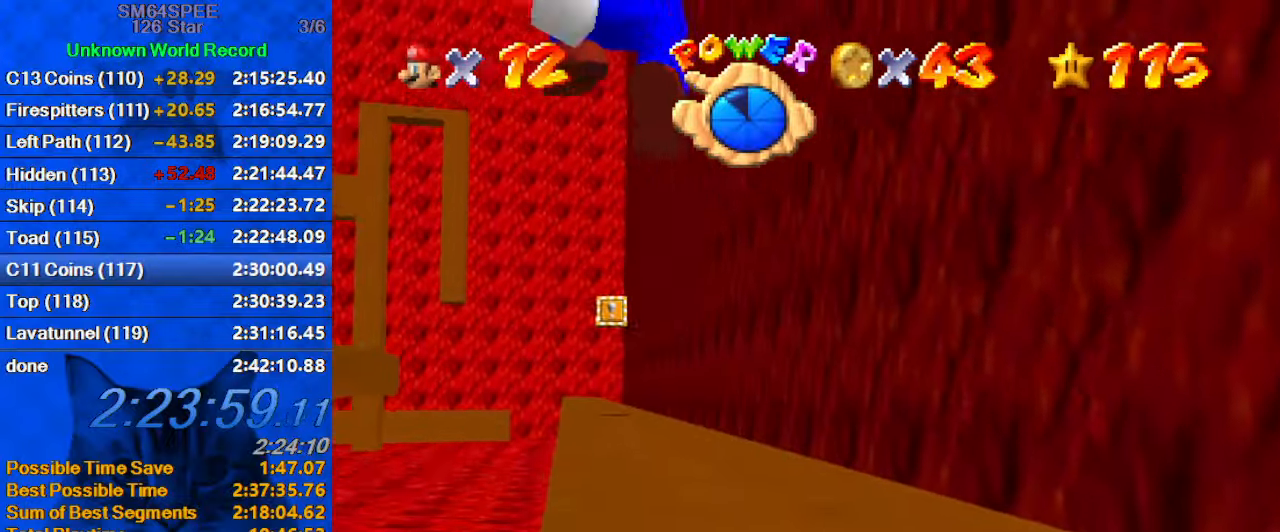
{"keys": ["up"], "events": [[267, "ctrl", "down"], [334, "shift", "down"], [434, "ctrl", "up"], [467, "shift", "up"]]}
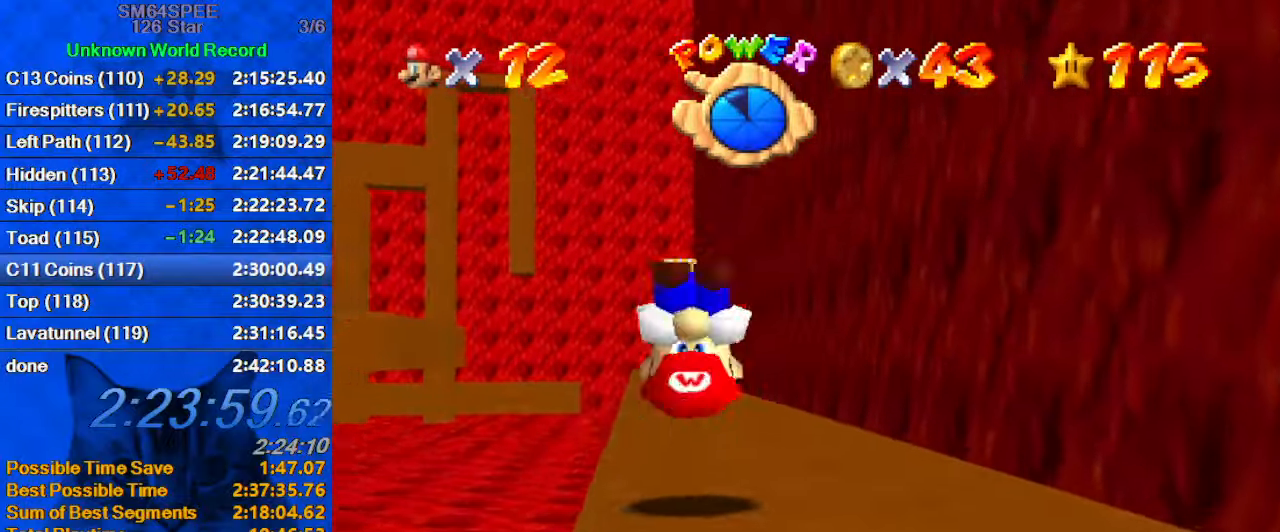
{"keys": ["up"], "events": [[67, "c", "down"], [200, "c", "up"], [434, "ctrl", "down"], [467, "ctrl", "up"]]}
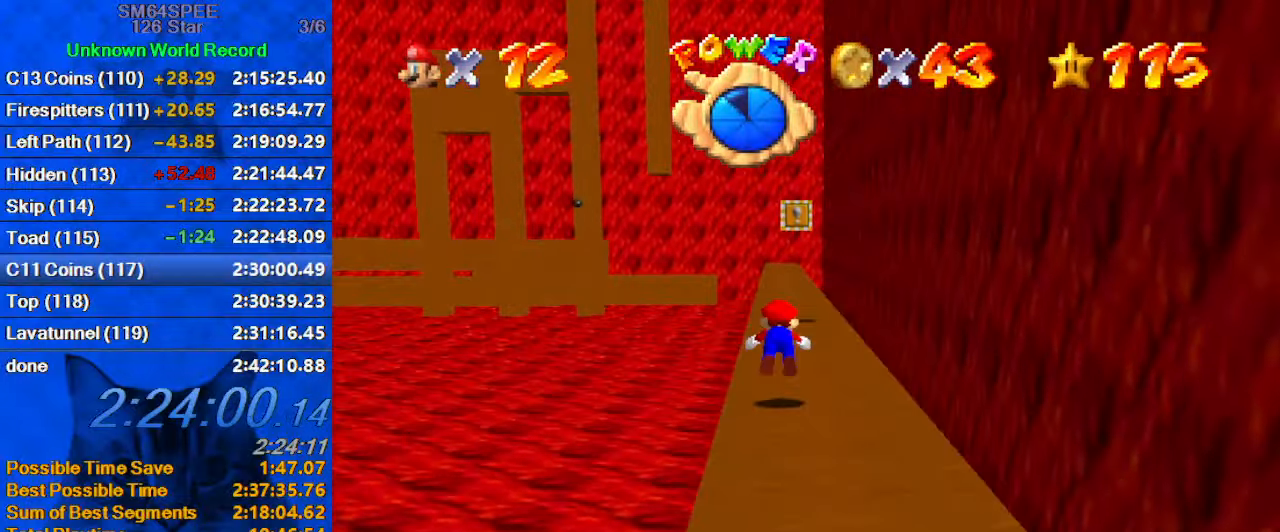
{"keys": ["d", "w"], "events": [[34, "d", "down"], [167, "d", "up"], [167, "right", "down"], [267, "shift", "down"], [334, "d", "down"], [334, "shift", "up"], [434, "up", "up"], [434, "w", "down"], [500, "right", "up"]]}
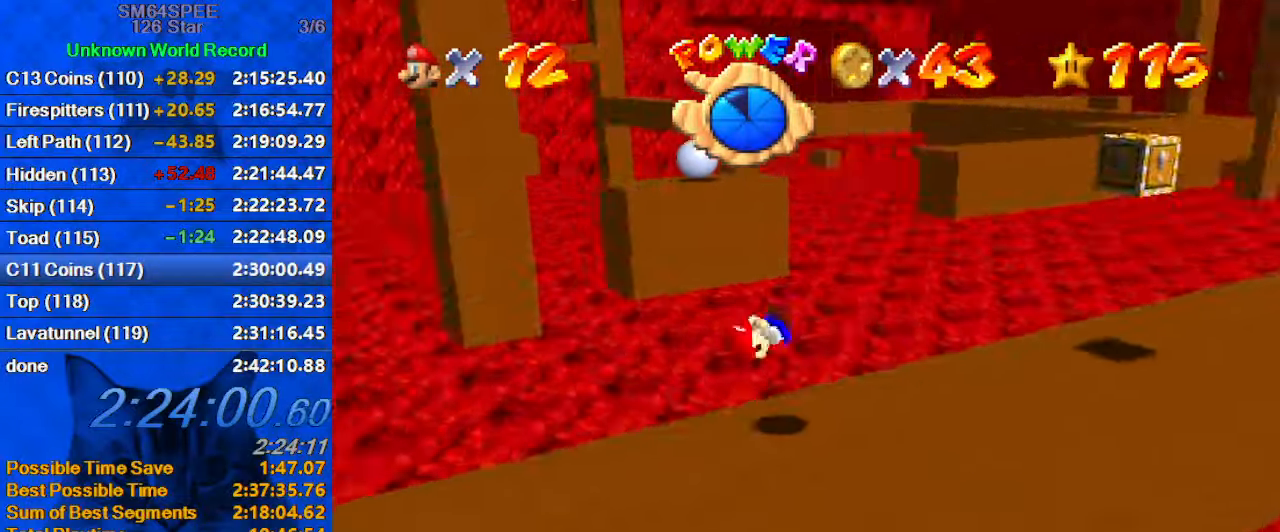
{"keys": ["left"], "events": [[34, "d", "up"], [34, "right", "down"], [67, "w", "up"], [467, "left", "down"], [467, "right", "up"]]}
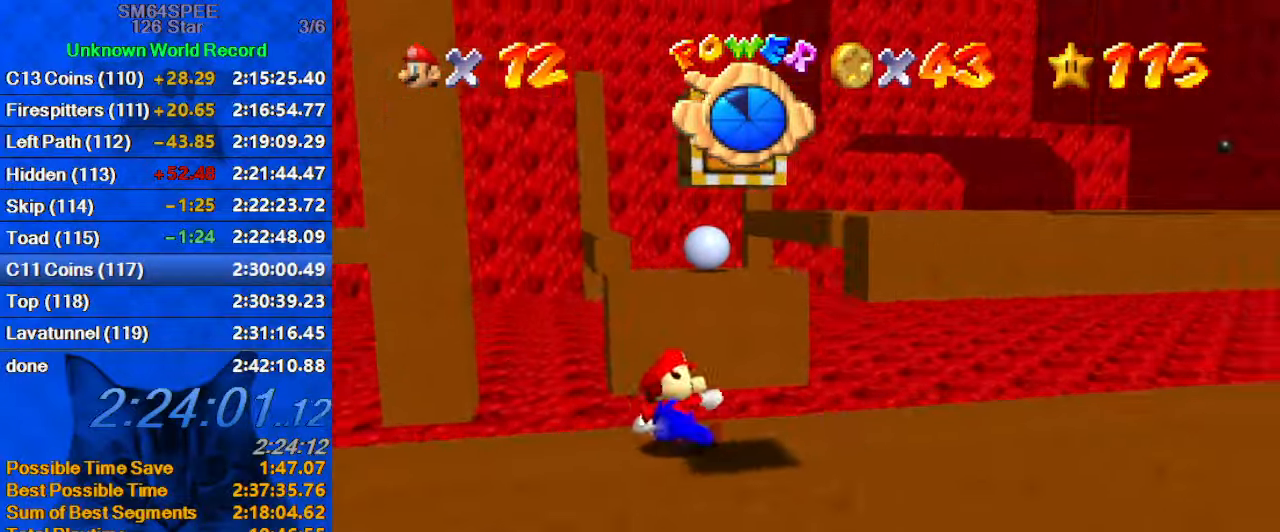
{"keys": ["right", "shift"], "events": [[34, "right", "down"], [34, "shift", "down"], [100, "left", "up"], [134, "shift", "up"], [500, "shift", "down"]]}
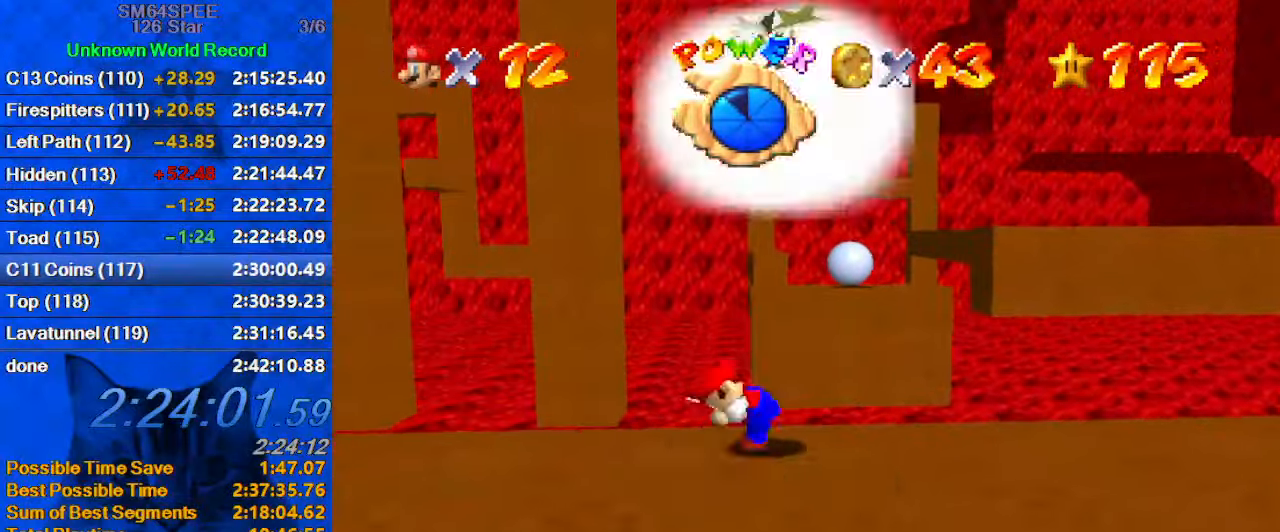
{"keys": ["down"], "events": [[100, "left", "down"], [100, "right", "up"], [300, "ctrl", "down"], [300, "down", "down"], [334, "left", "up"], [334, "right", "down"], [400, "right", "up"], [434, "shift", "up"], [467, "ctrl", "up"]]}
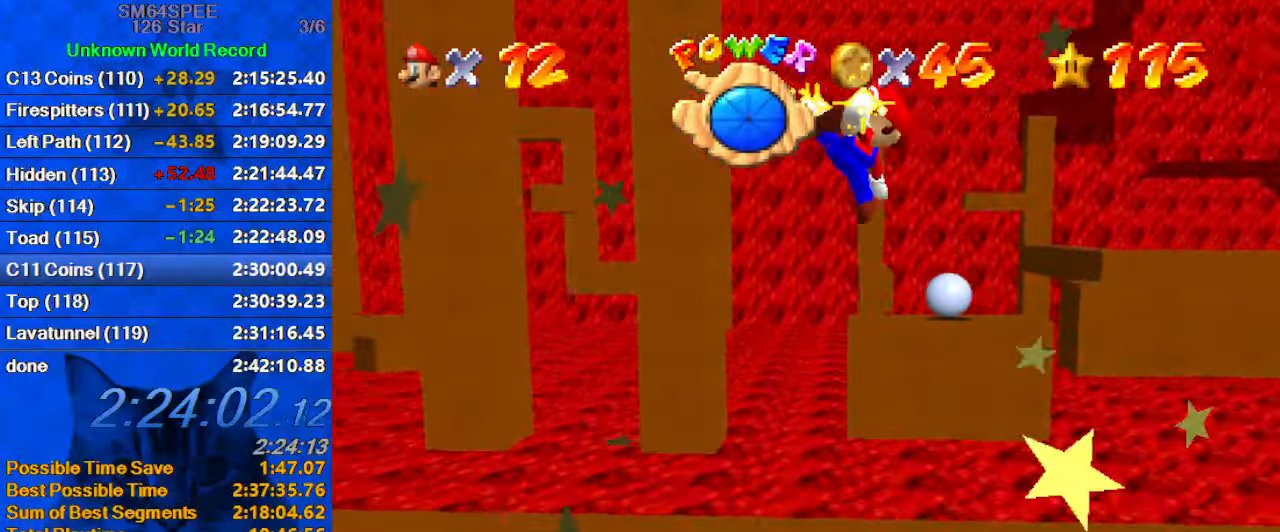
{"keys": ["left", "up"], "events": [[133, "left", "down"], [166, "down", "up"], [166, "s", "down"], [300, "s", "up"], [300, "up", "down"]]}
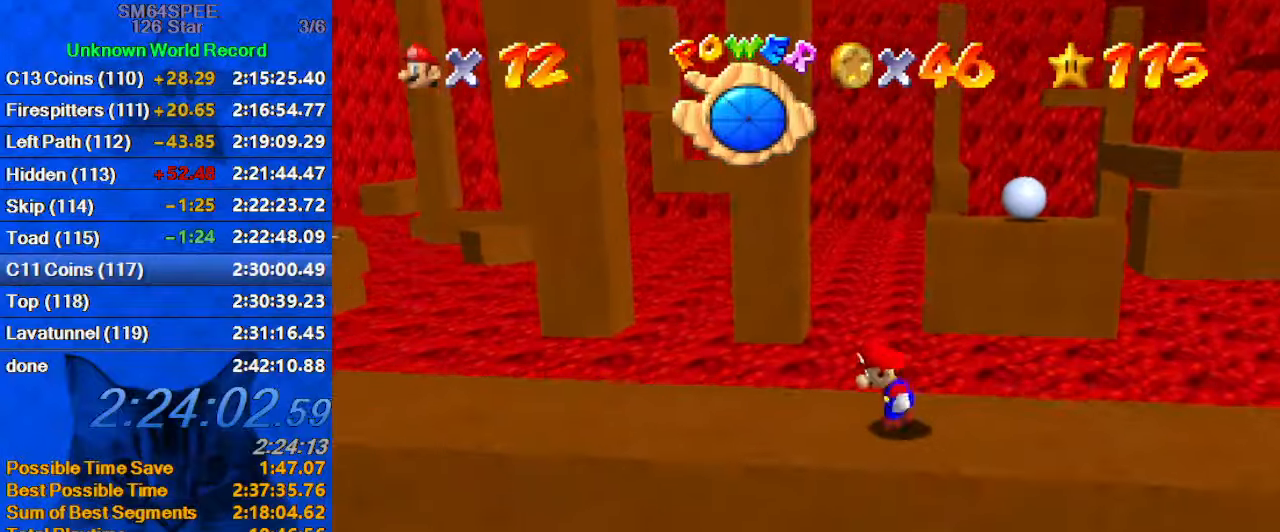
{"keys": ["shift", "up", "y"], "events": [[66, "left", "up"], [300, "right", "down"], [366, "y", "down"], [400, "right", "up"], [400, "shift", "down"]]}
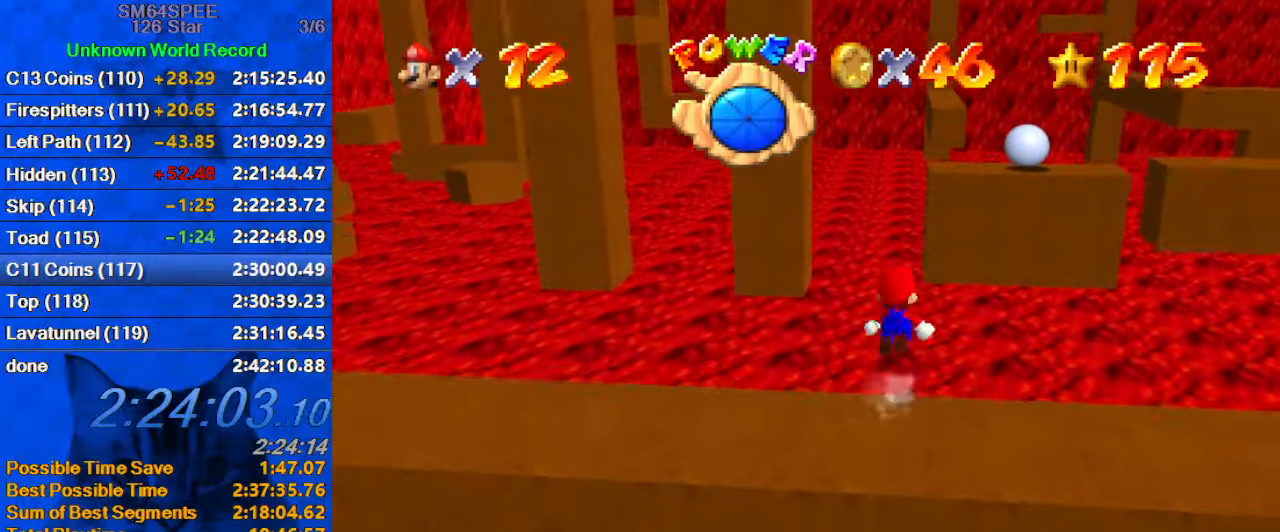
{"keys": ["shift", "up", "y"], "events": []}
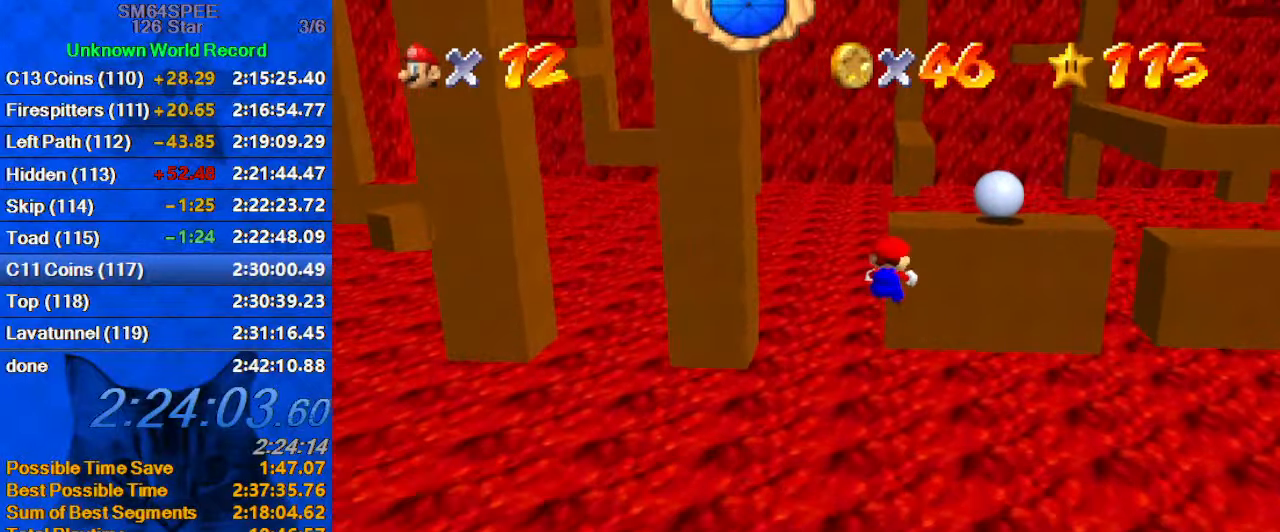
{"keys": ["a", "left", "up"], "events": [[66, "shift", "up"], [66, "y", "up"], [366, "a", "down"], [366, "left", "down"]]}
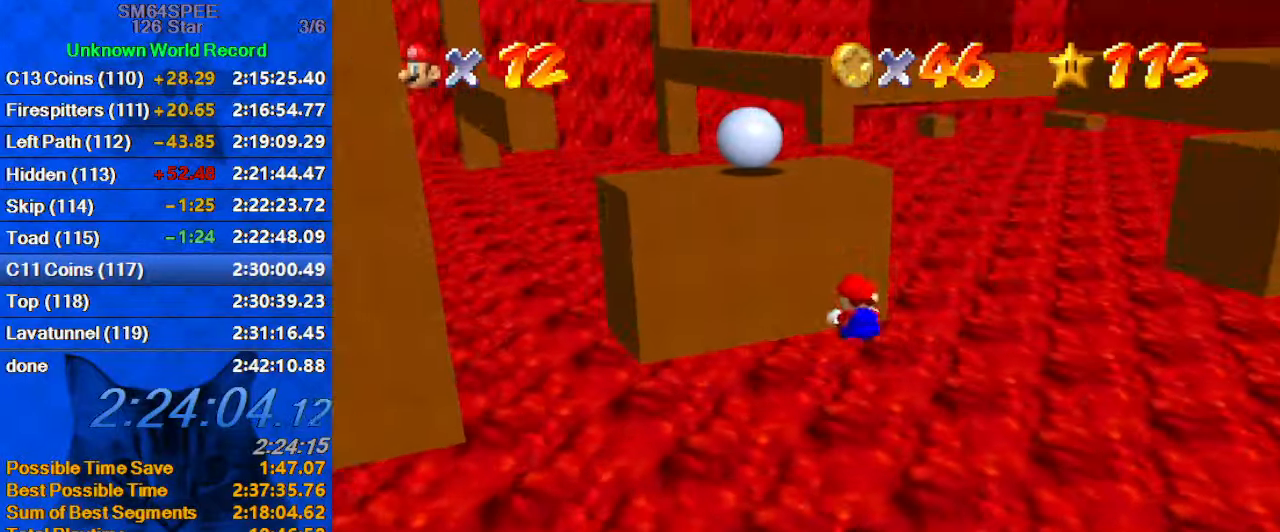
{"keys": ["left", "up"], "events": [[33, "a", "up"], [166, "up", "up"], [433, "up", "down"]]}
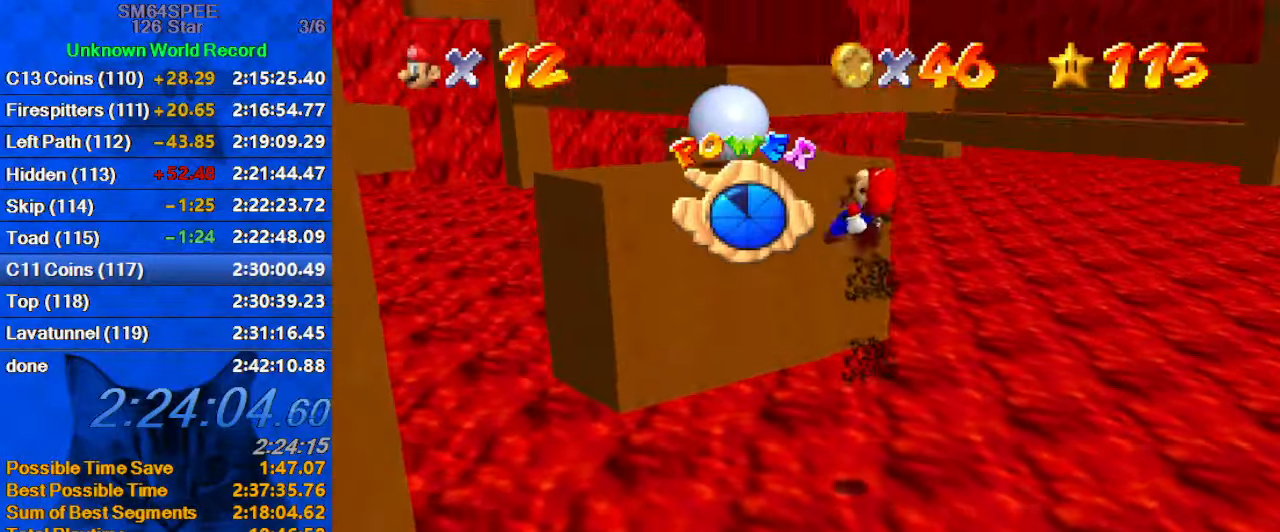
{"keys": ["left"], "events": [[500, "up", "up"]]}
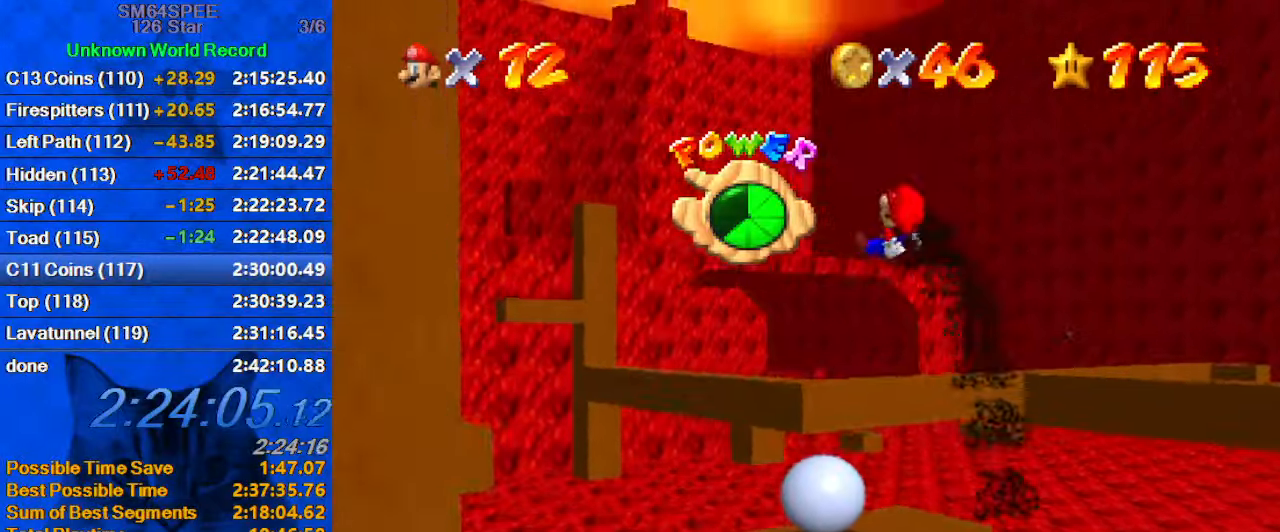
{"keys": ["left", "up"], "events": [[33, "left", "up"], [466, "left", "down"], [466, "up", "down"]]}
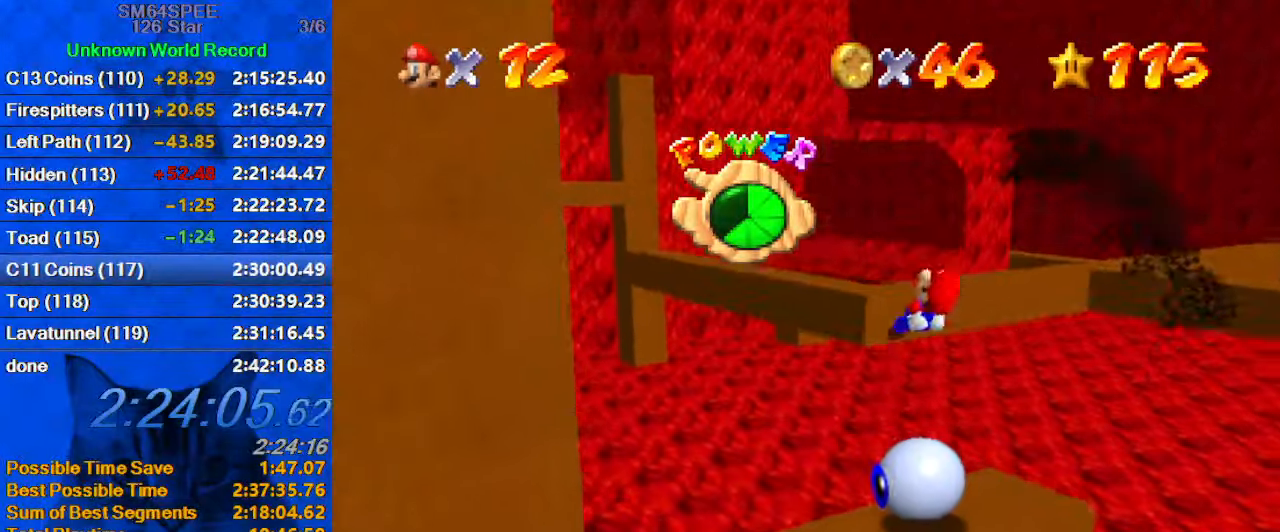
{"keys": ["a", "right"], "events": [[166, "left", "up"], [166, "up", "up"], [333, "a", "down"], [400, "right", "down"]]}
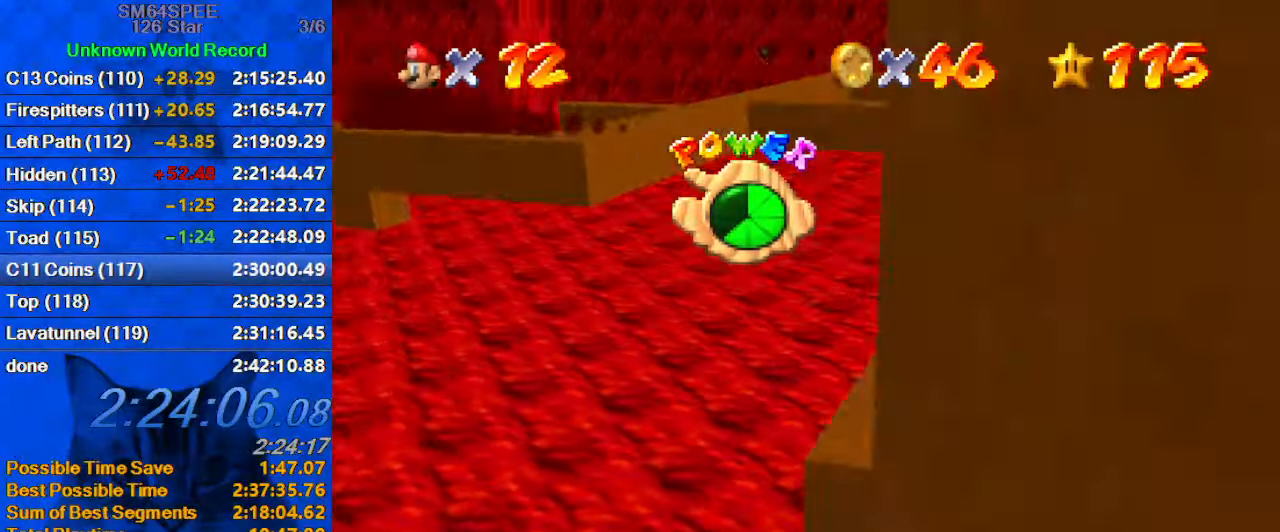
{"keys": ["up"], "events": [[33, "a", "up"], [133, "up", "down"], [400, "right", "up"], [433, "up", "up"], [500, "up", "down"]]}
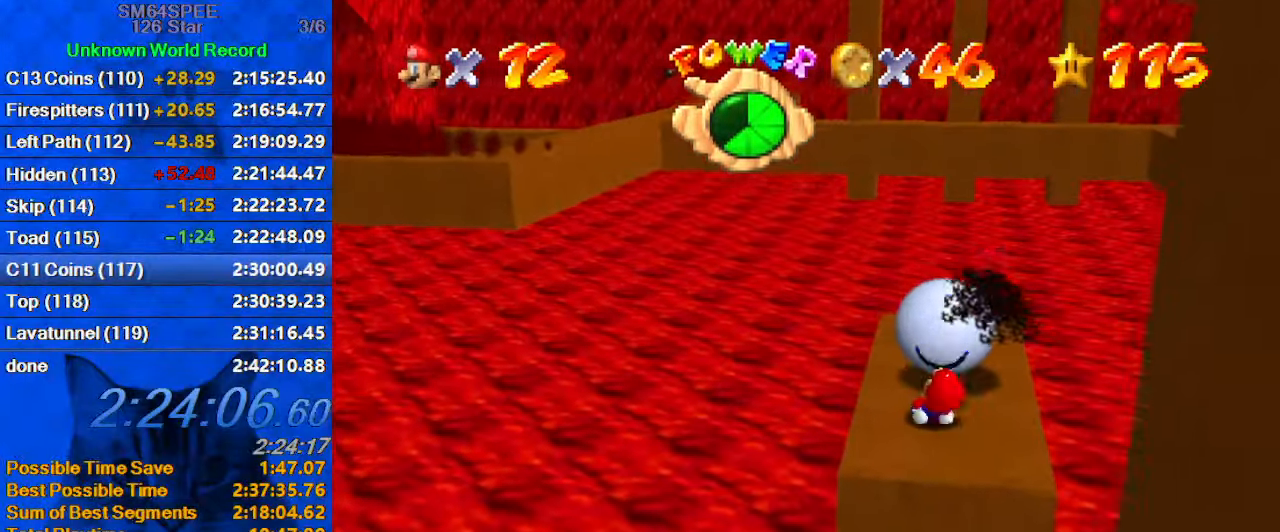
{"keys": [], "events": [[133, "right", "down"], [166, "right", "up"], [166, "up", "up"]]}
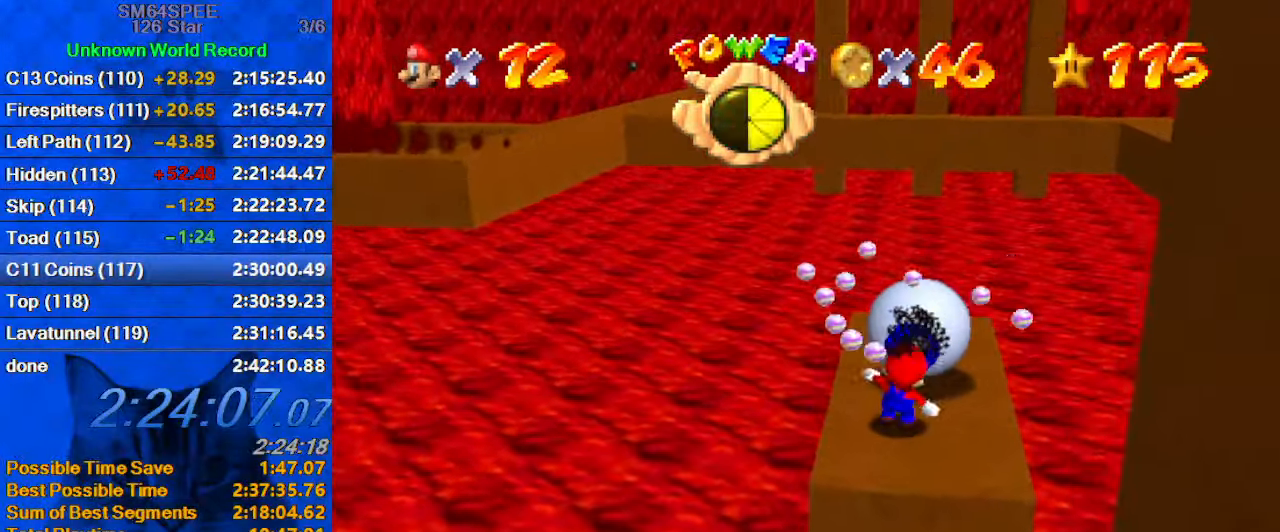
{"keys": ["up"], "events": [[300, "up", "down"]]}
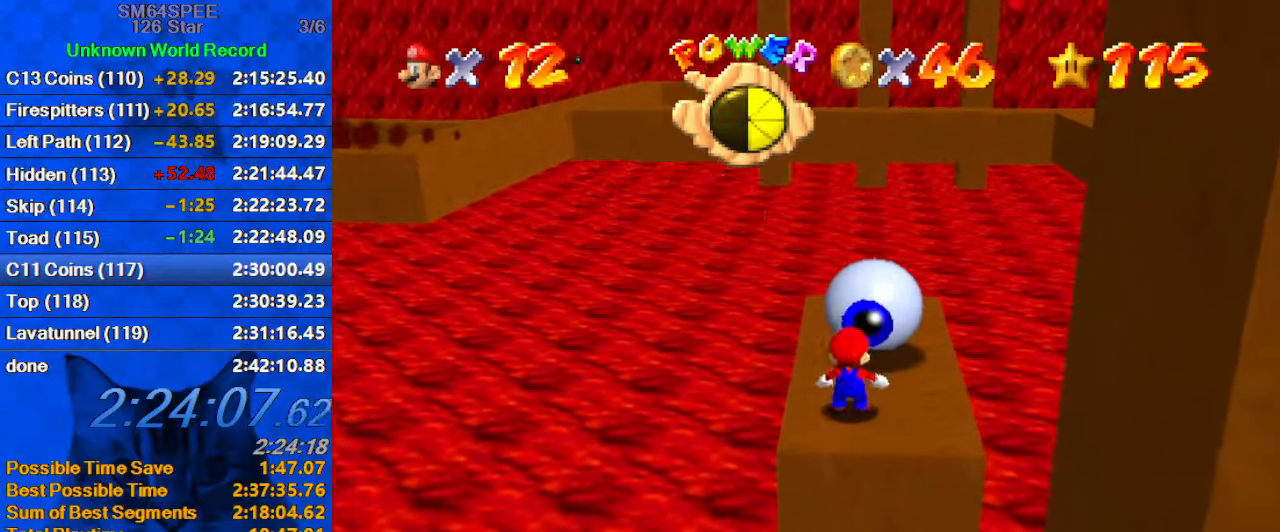
{"keys": ["up"], "events": []}
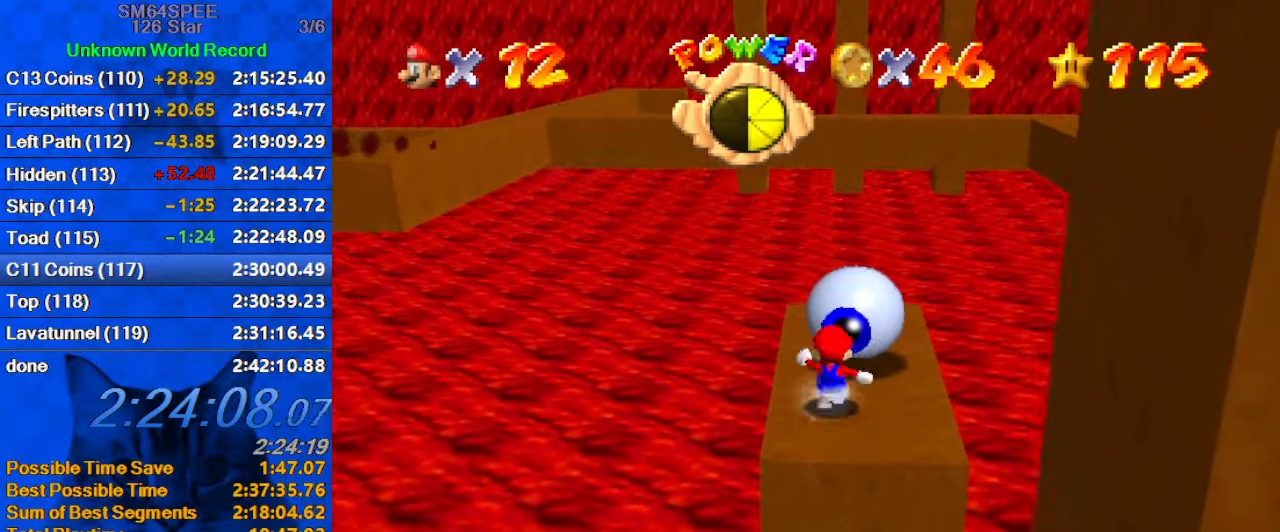
{"keys": ["up"], "events": [[367, "up", "up"], [433, "up", "down"]]}
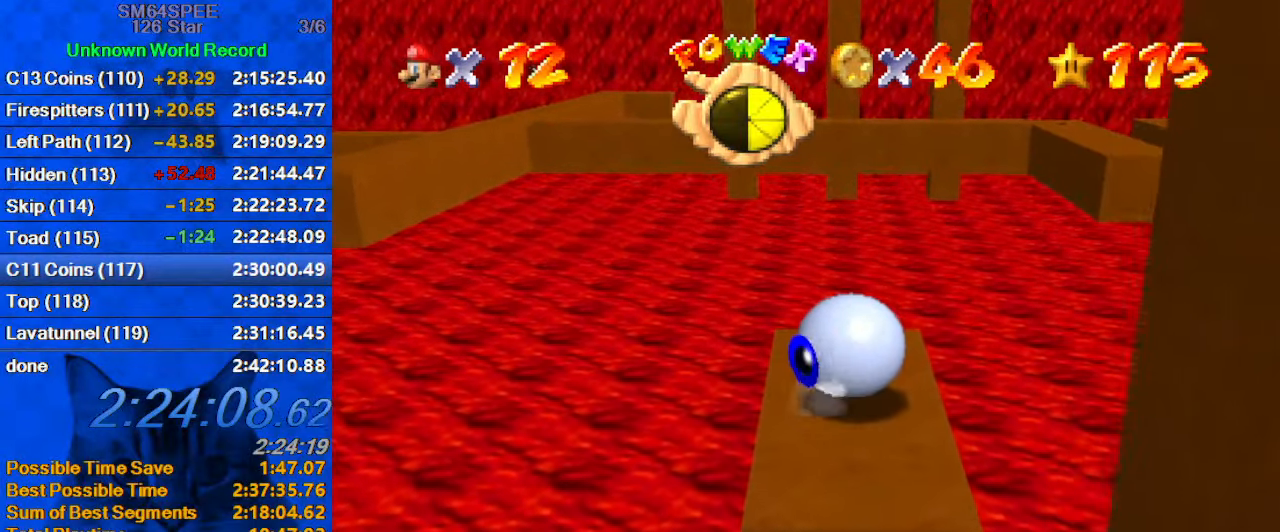
{"keys": ["right", "up"], "events": [[33, "right", "down"], [133, "up", "up"], [333, "up", "down"], [367, "right", "up"], [467, "right", "down"]]}
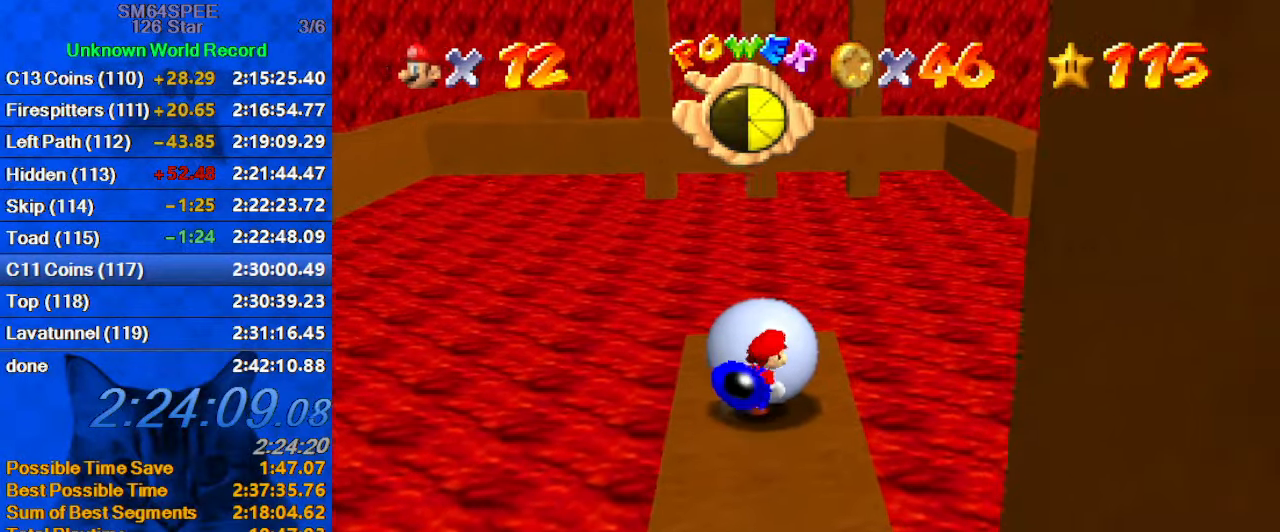
{"keys": ["down", "left"], "events": [[200, "up", "up"], [233, "down", "down"], [367, "right", "up"], [433, "left", "down"]]}
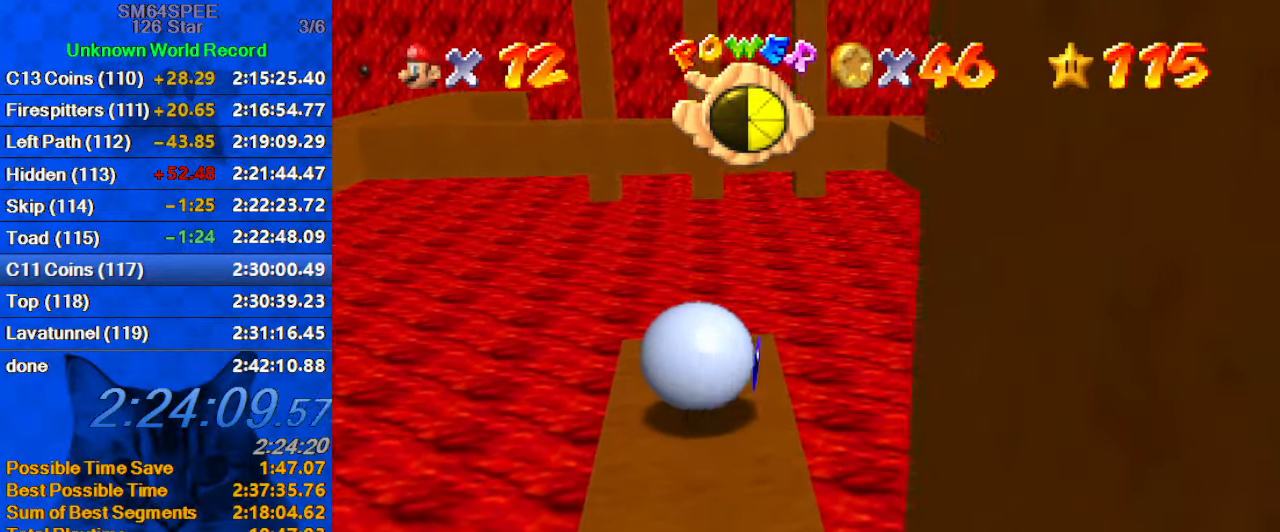
{"keys": ["up"], "events": [[33, "down", "up"], [333, "up", "down"], [500, "left", "up"]]}
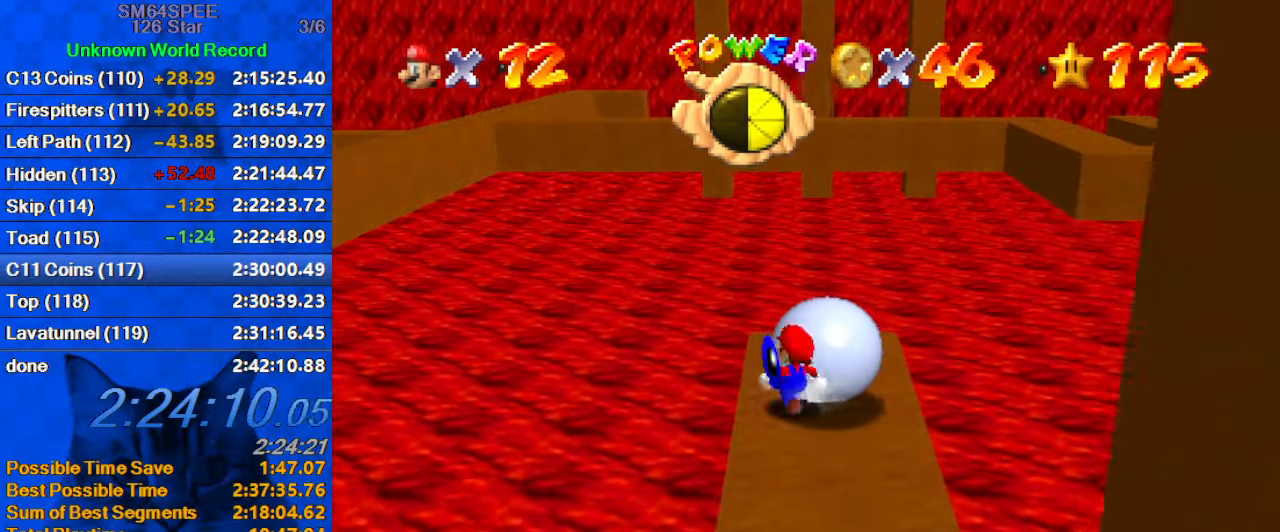
{"keys": ["down"], "events": [[133, "right", "down"], [267, "up", "up"], [367, "down", "down"], [500, "right", "up"]]}
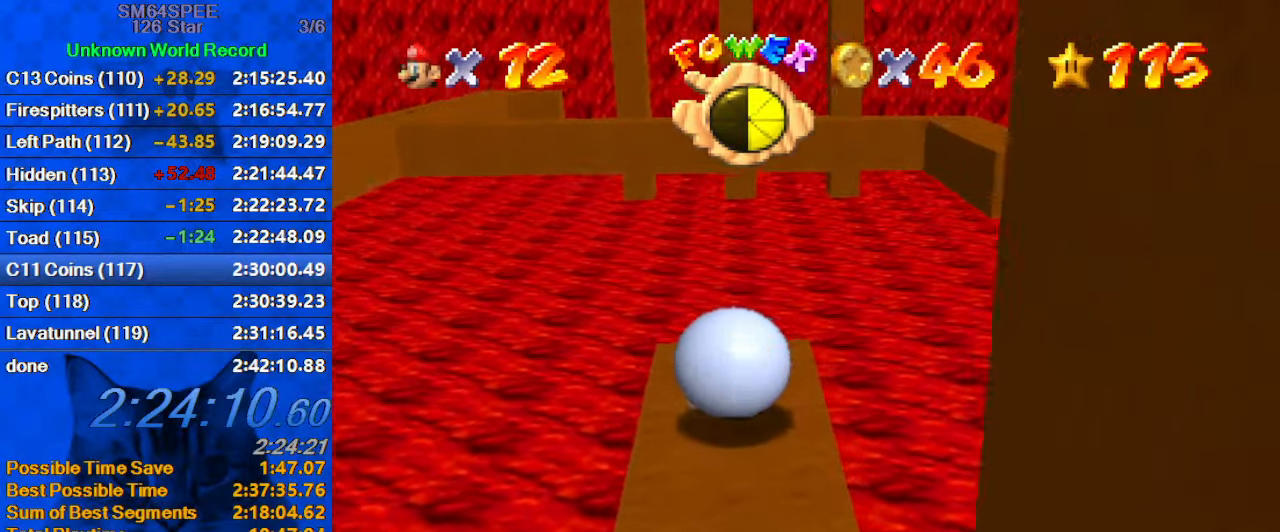
{"keys": ["up"], "events": [[133, "left", "down"], [267, "down", "up"], [433, "up", "down"], [500, "left", "up"]]}
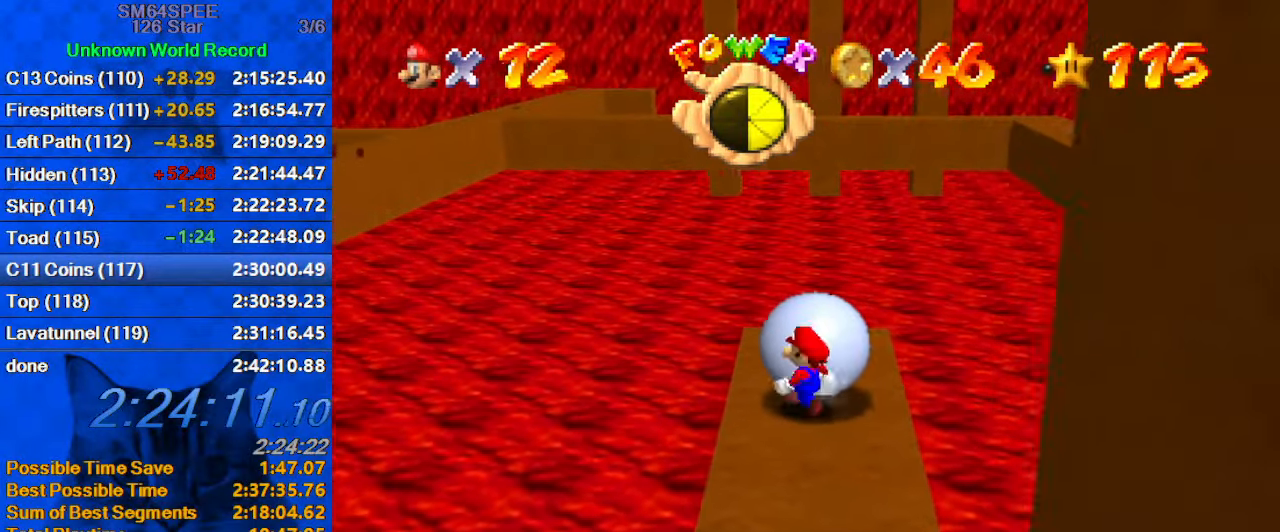
{"keys": ["a"], "events": [[133, "a", "down"], [300, "a", "up"], [300, "up", "up"], [367, "a", "down"]]}
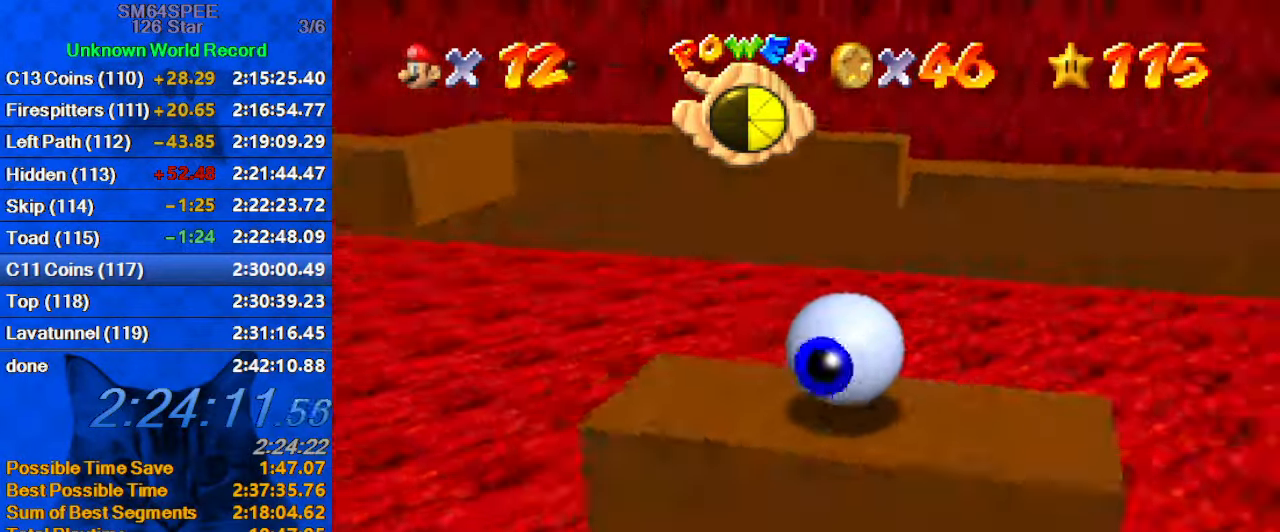
{"keys": [], "events": [[33, "a", "up"], [67, "a", "down"], [200, "a", "up"], [267, "a", "down"], [267, "left", "down"], [400, "a", "up"], [400, "left", "up"]]}
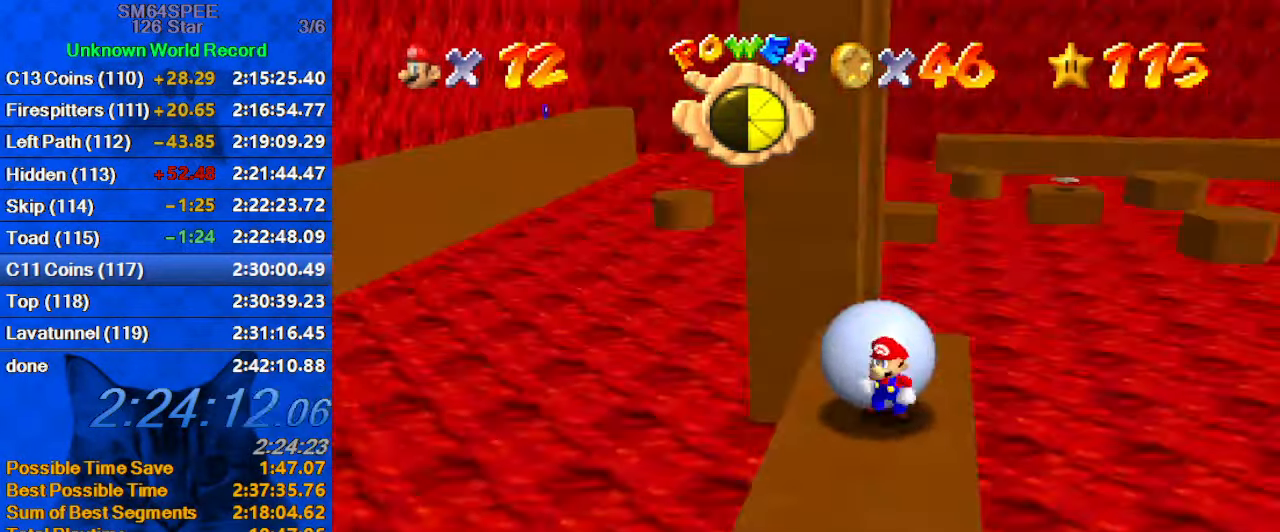
{"keys": [], "events": [[167, "up", "down"], [267, "up", "up"]]}
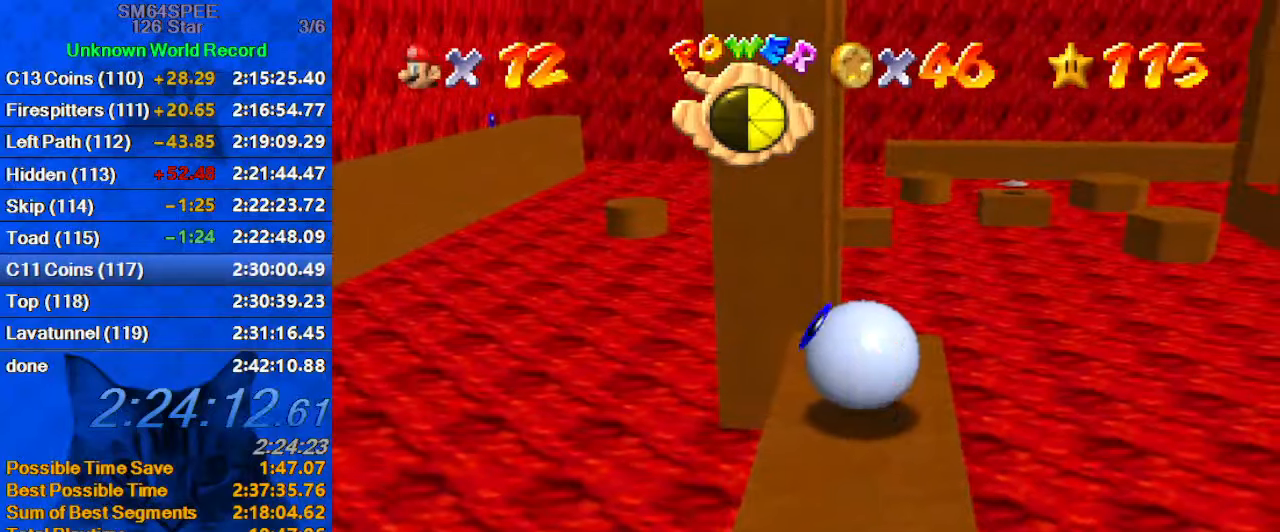
{"keys": [], "events": []}
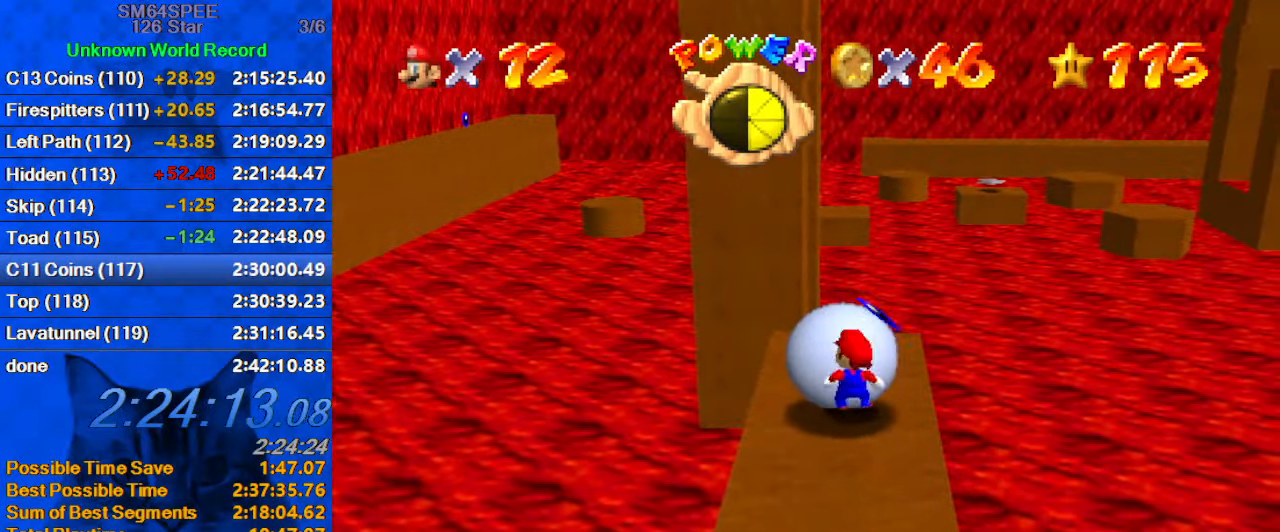
{"keys": [], "events": []}